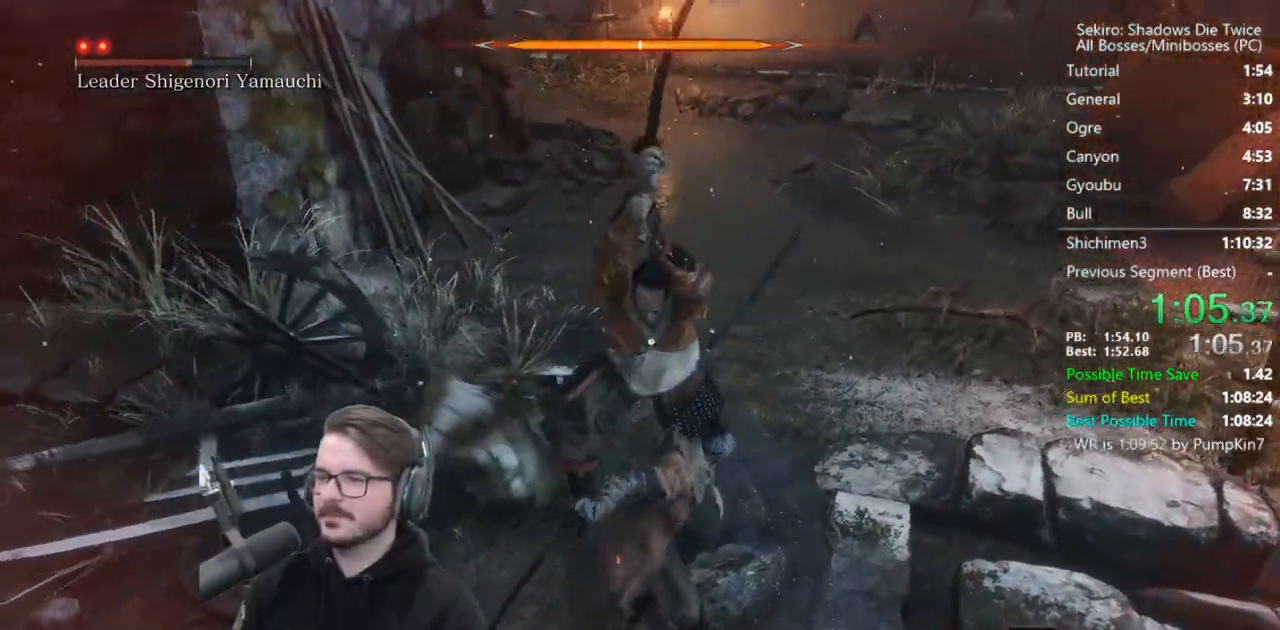
Gameplay with a controller (Xbox layout); each line is a JSON object with the inputs held at the frame after it. "events" lists button and stick changes between this image and that frame as [ms after this image, input, new state], when the widget could be followed in between.
{"buttons": ["R1"], "left_stick": "center", "right_stick": "center", "events": [[150, "L1", "up"], [183, "R1", "down"], [233, "R1", "up"], [317, "R1", "down"], [400, "R1", "up"], [483, "R1", "down"]]}
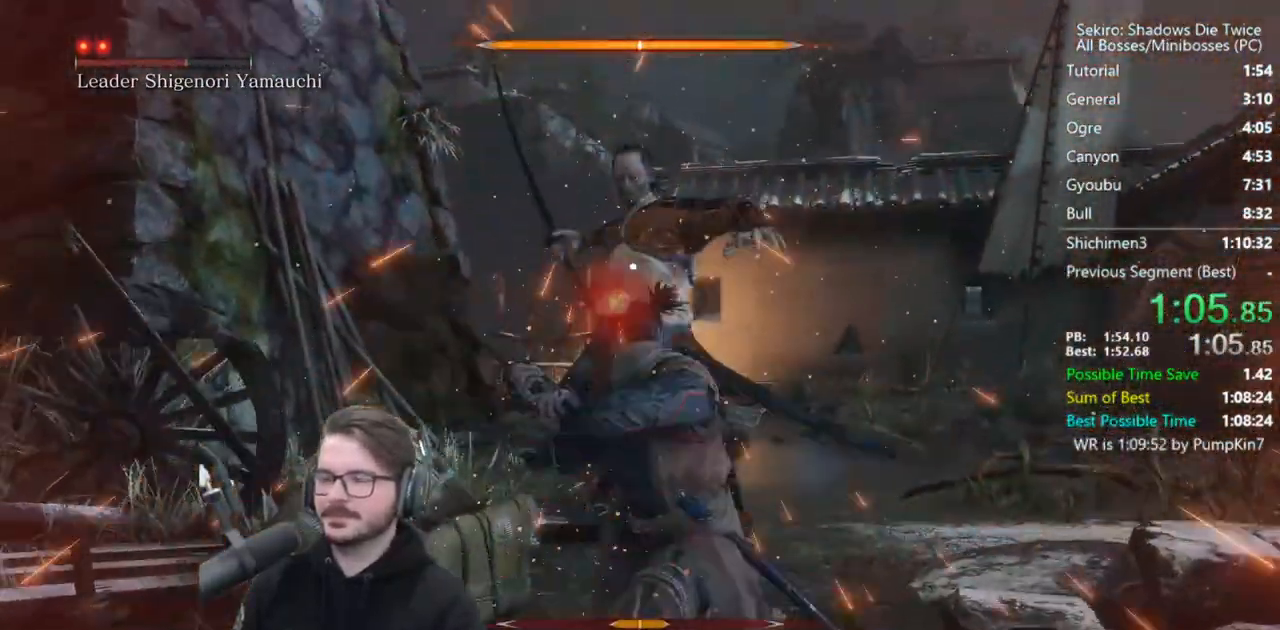
{"buttons": [], "left_stick": "center", "right_stick": "center", "events": [[117, "R1", "up"]]}
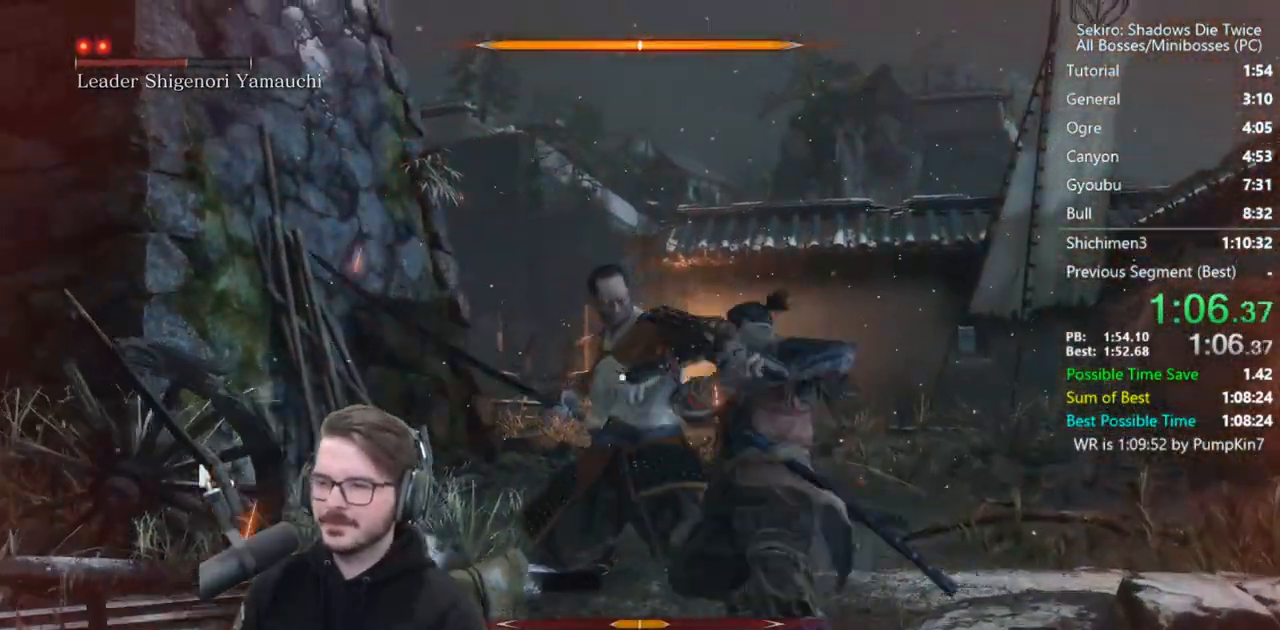
{"buttons": [], "left_stick": "center", "right_stick": "center", "events": []}
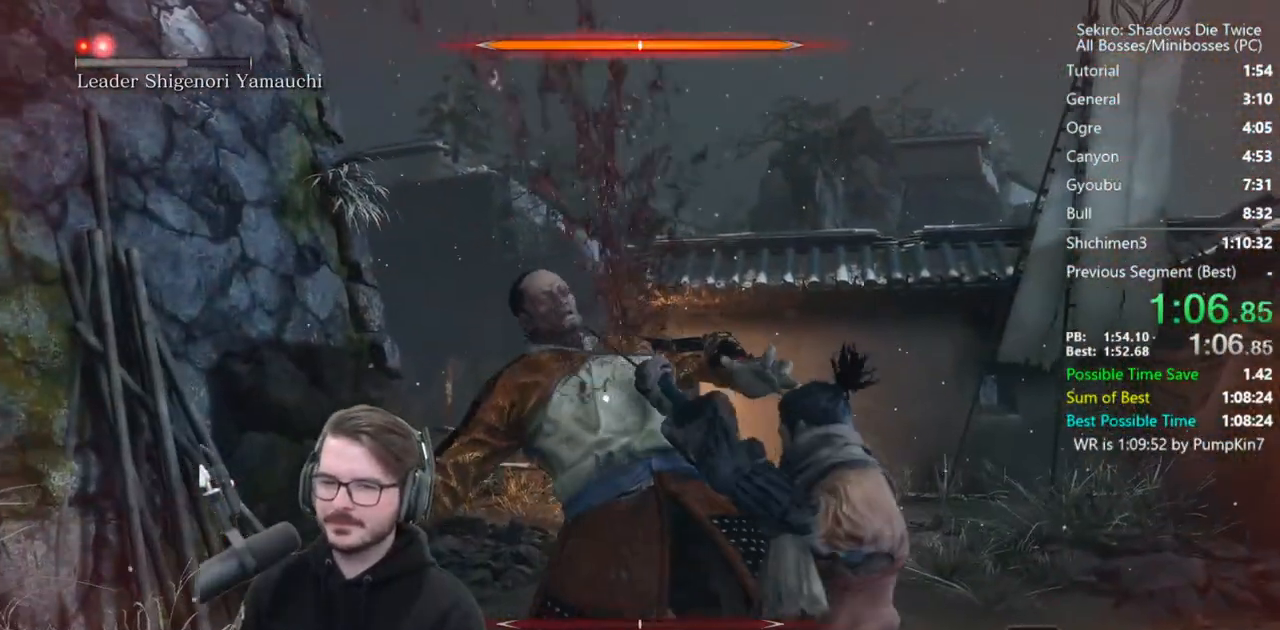
{"buttons": [], "left_stick": "center", "right_stick": "center", "events": []}
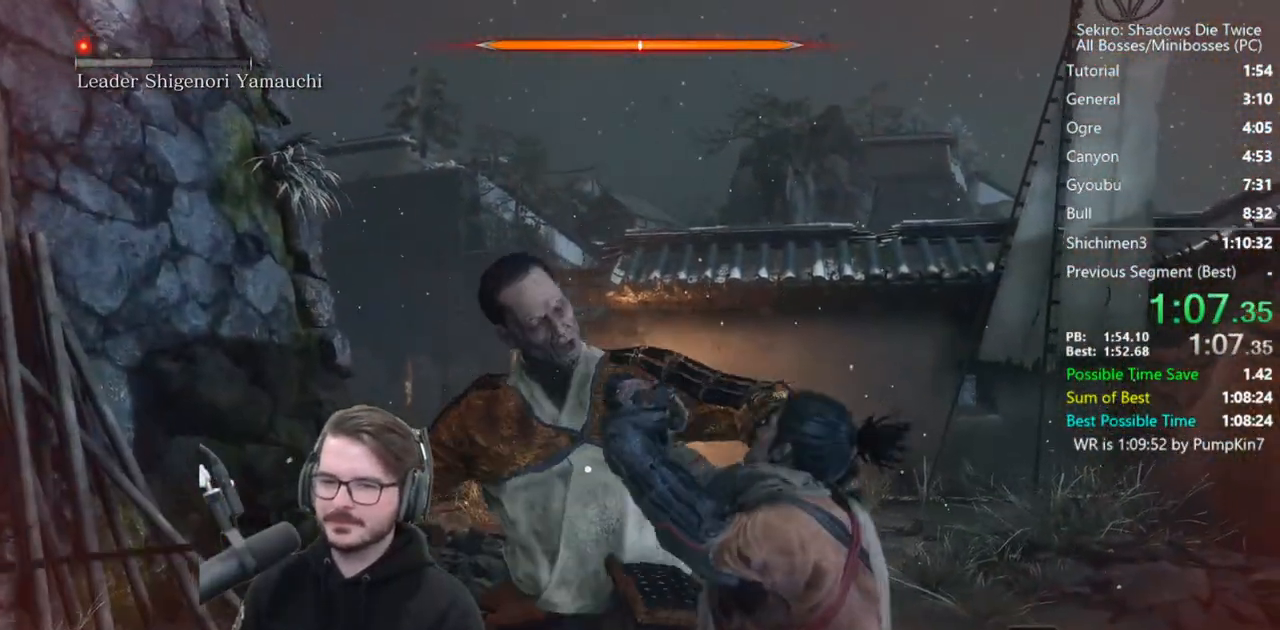
{"buttons": [], "left_stick": "center", "right_stick": "center", "events": []}
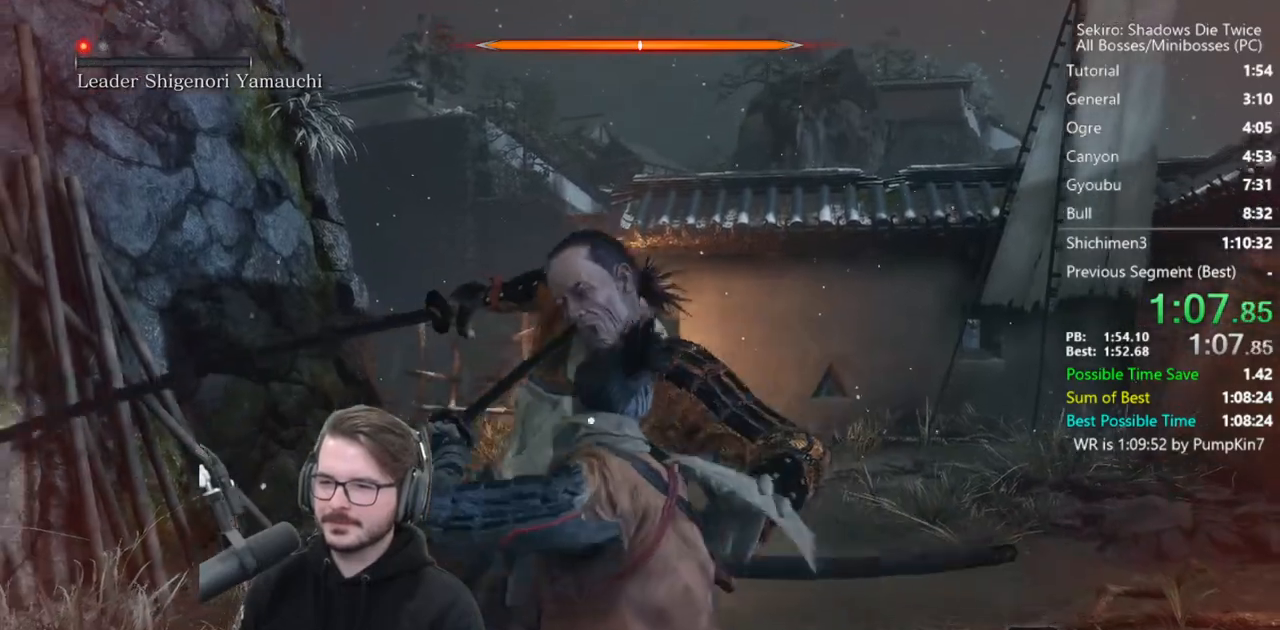
{"buttons": [], "left_stick": "up-right", "right_stick": "center", "events": [[333, "left_stick", "up-right"]]}
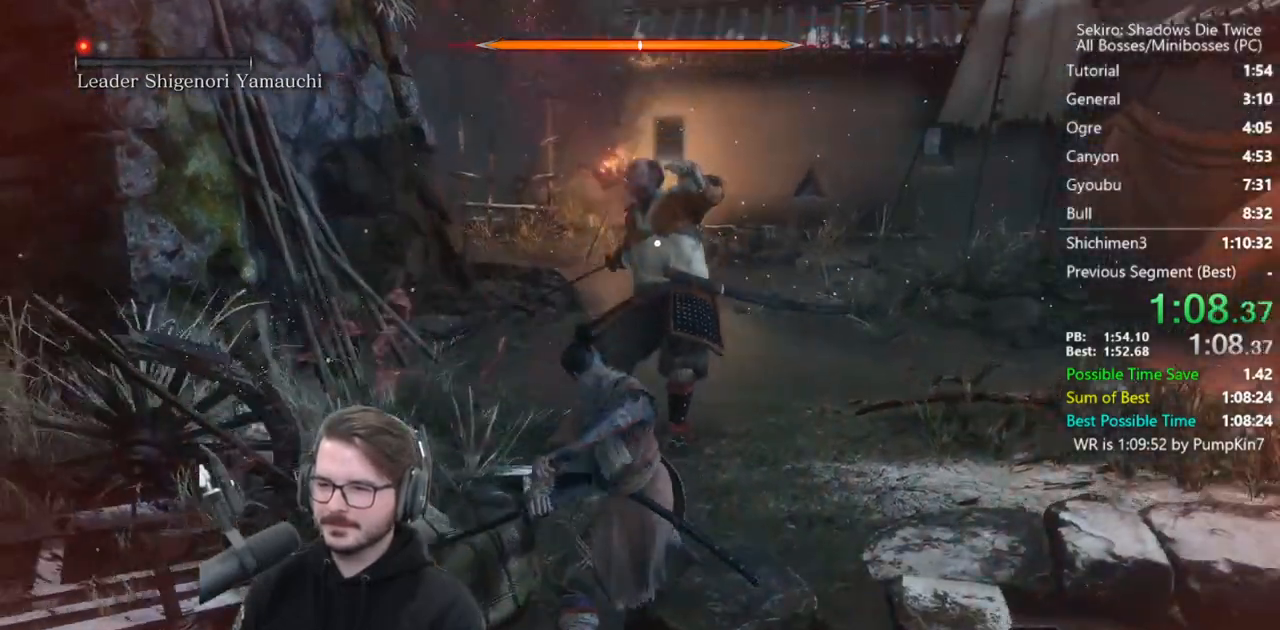
{"buttons": [], "left_stick": "up-right", "right_stick": "center", "events": []}
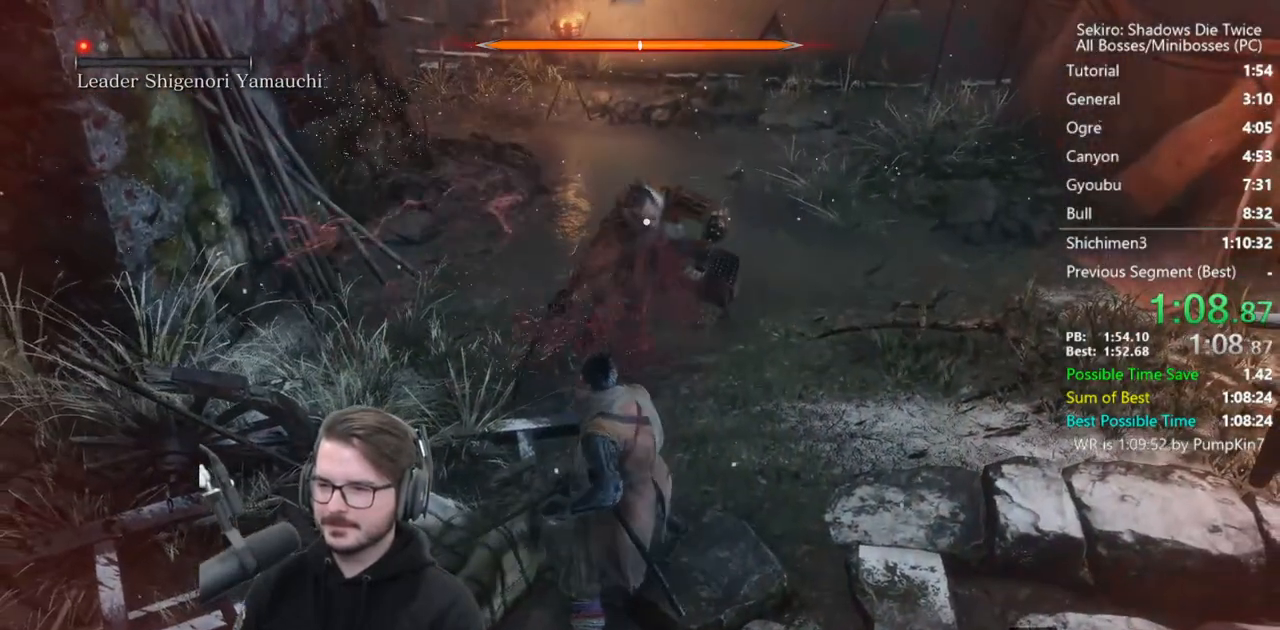
{"buttons": [], "left_stick": "center", "right_stick": "center", "events": [[250, "R1", "down"], [333, "left_stick", "center"], [367, "R1", "up"]]}
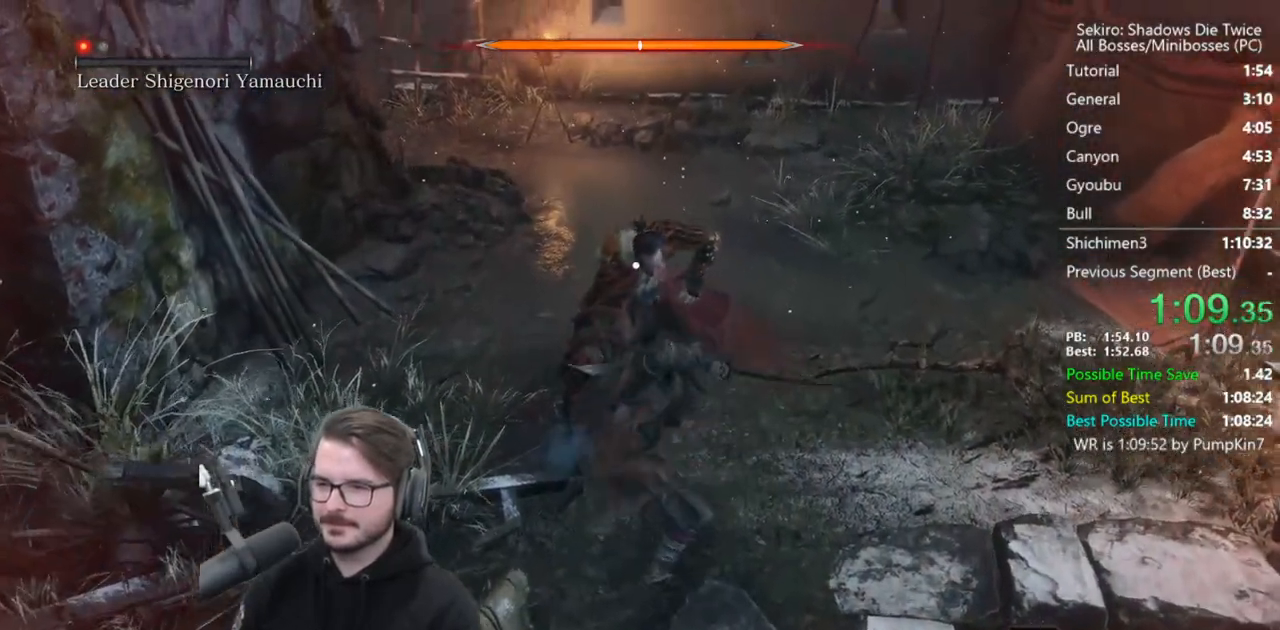
{"buttons": [], "left_stick": "center", "right_stick": "center", "events": [[283, "R1", "down"], [450, "R1", "up"]]}
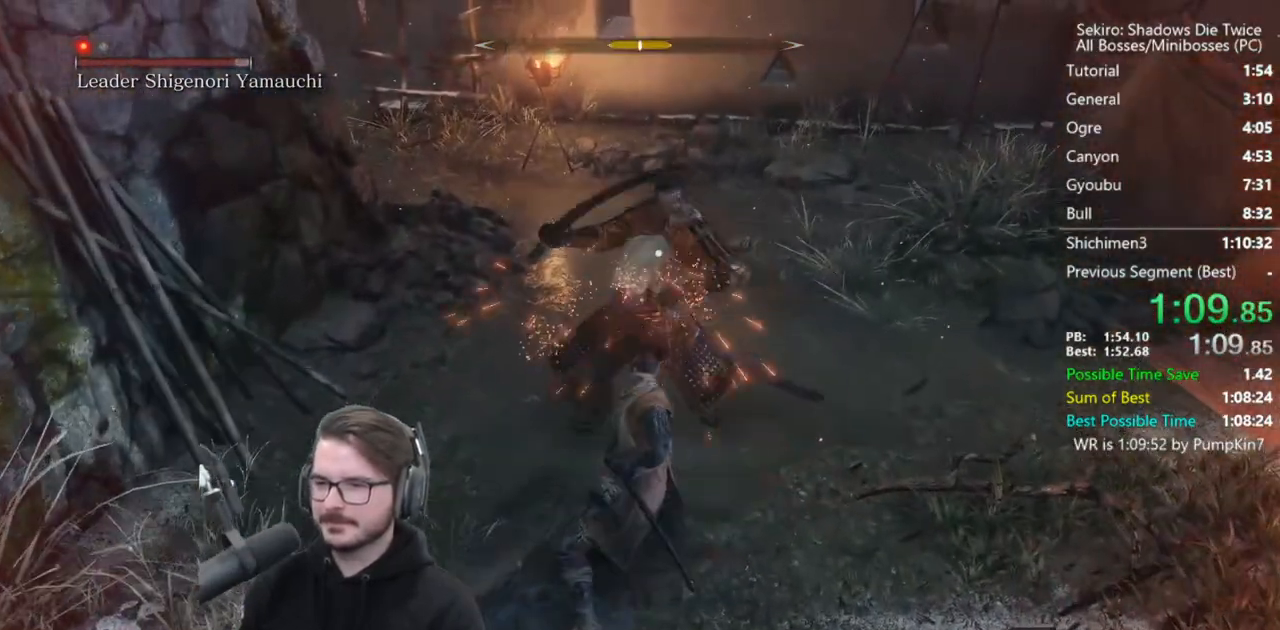
{"buttons": ["R1"], "left_stick": "center", "right_stick": "center", "events": [[450, "R1", "down"]]}
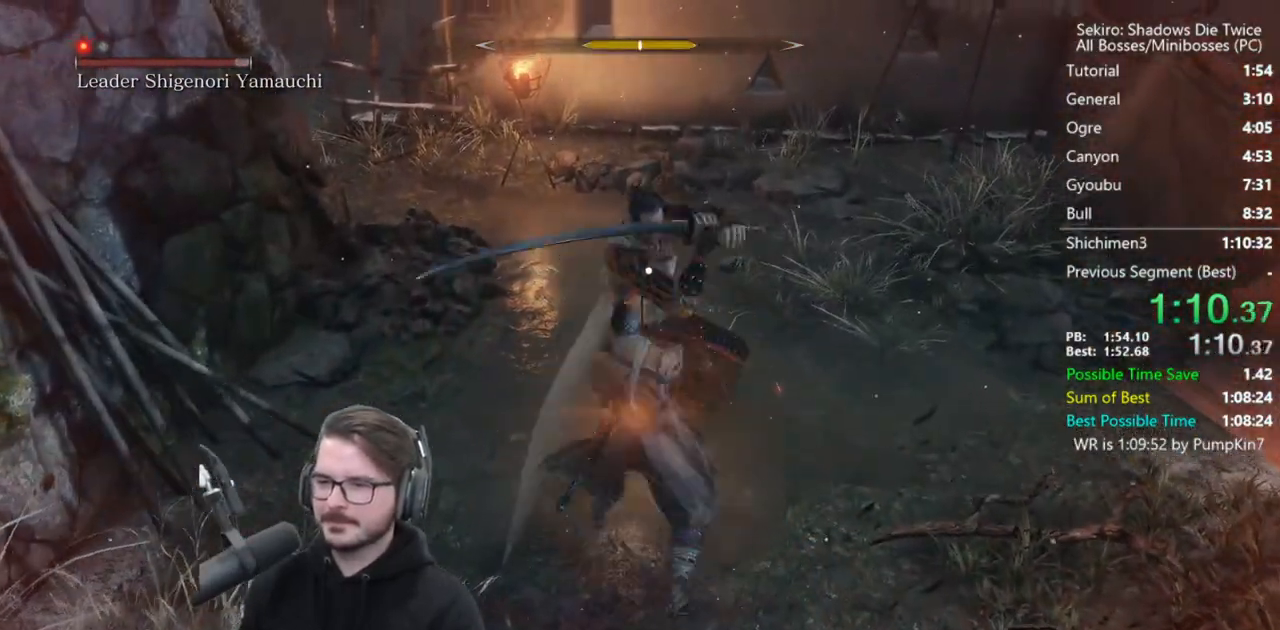
{"buttons": [], "left_stick": "center", "right_stick": "center", "events": [[100, "R1", "up"]]}
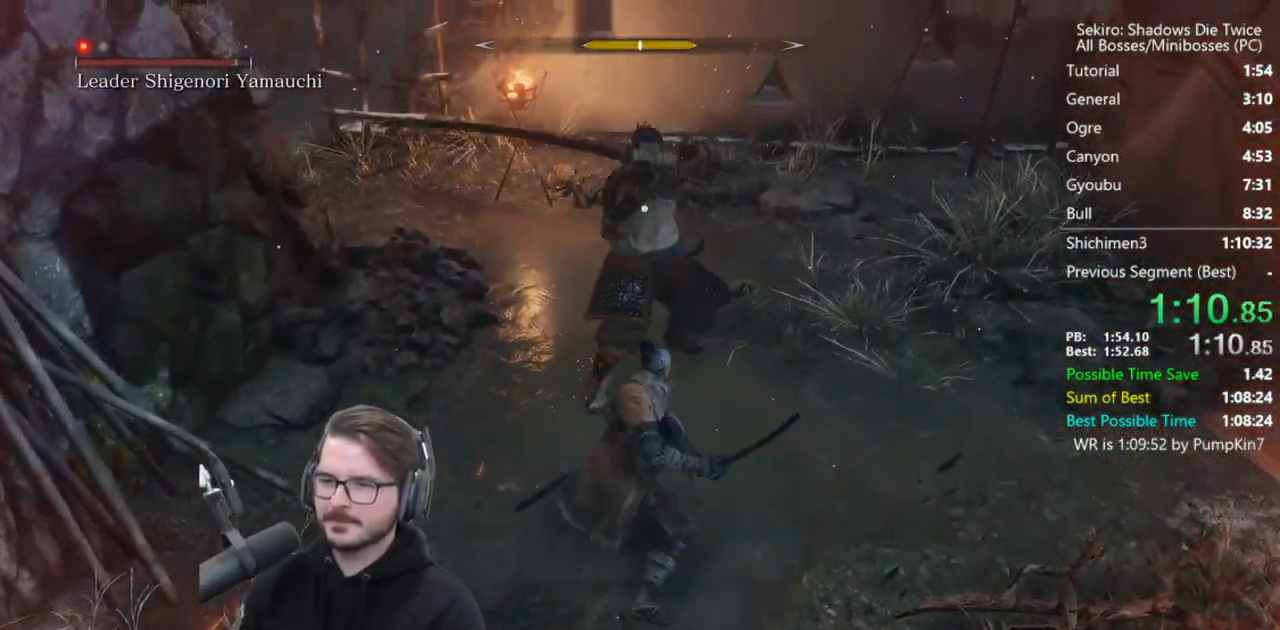
{"buttons": ["L1", "R3"], "left_stick": "up", "right_stick": "center", "events": [[317, "left_stick", "up"], [350, "L1", "down"], [483, "R3", "down"]]}
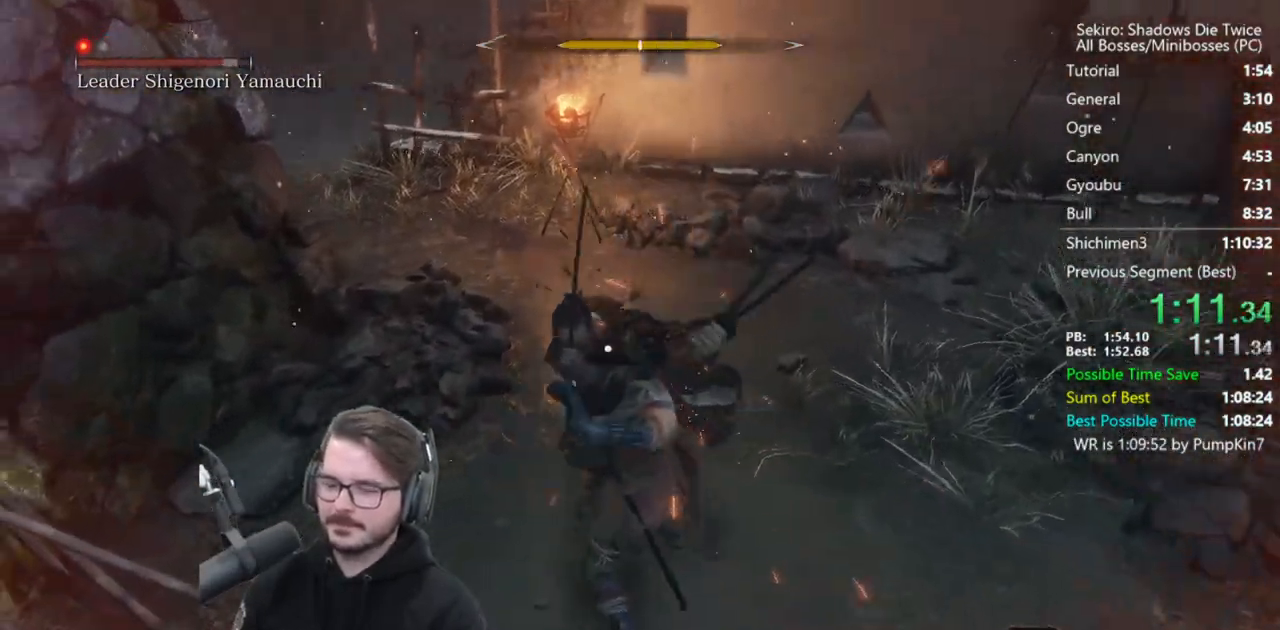
{"buttons": ["L3"], "left_stick": "up-right", "right_stick": "center", "events": [[50, "left_stick", "up-right"], [83, "L1", "up"], [83, "R1", "down"], [117, "R3", "up"], [150, "L3", "down"], [200, "R1", "up"]]}
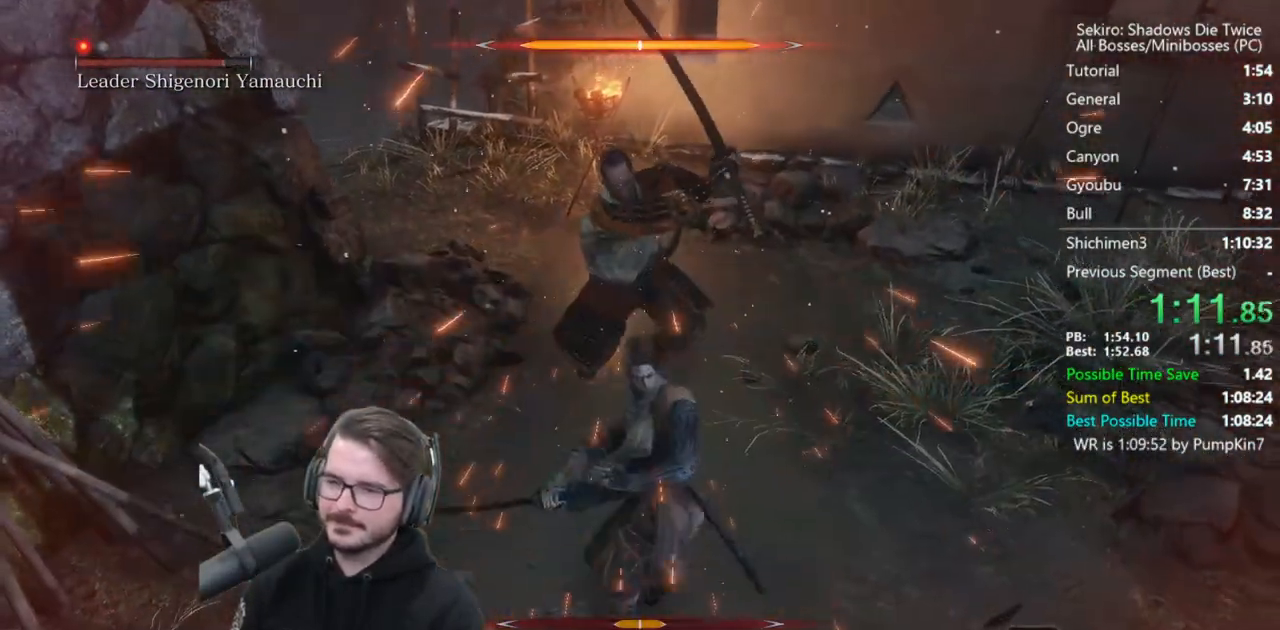
{"buttons": [], "left_stick": "center", "right_stick": "center", "events": [[100, "L3", "up"], [133, "R3", "down"], [150, "left_stick", "up"], [233, "R3", "up"], [300, "left_stick", "up-left"], [350, "R1", "down"], [417, "left_stick", "center"], [450, "R1", "up"]]}
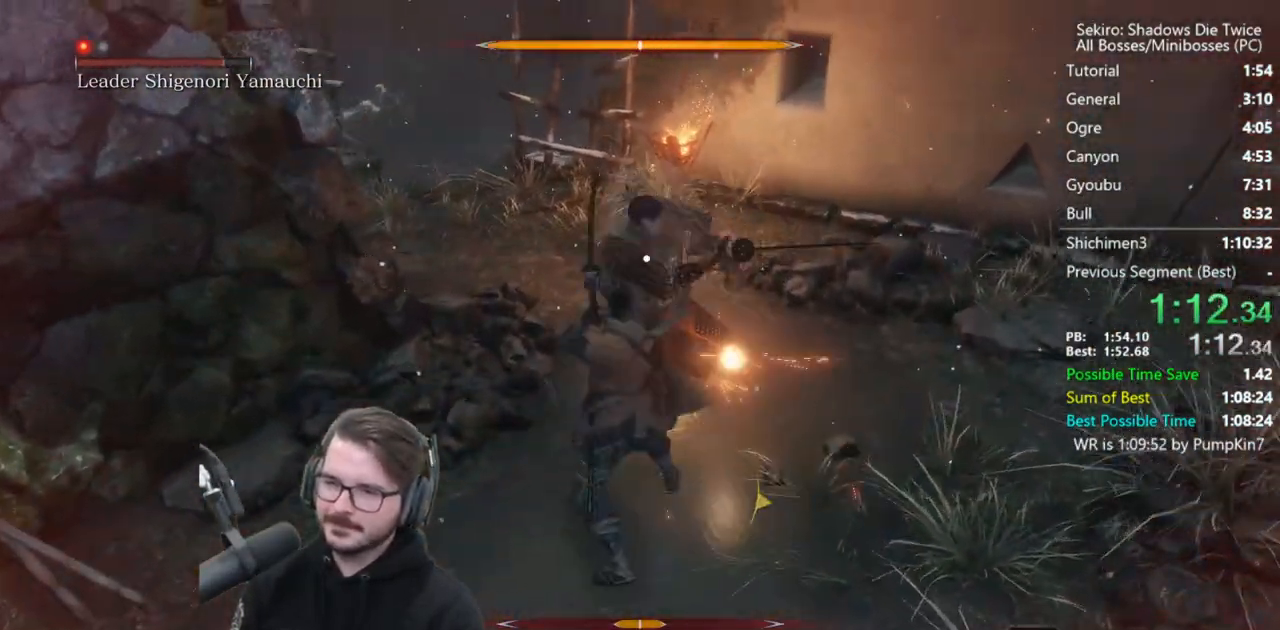
{"buttons": [], "left_stick": "center", "right_stick": "center", "events": [[17, "R1", "down"], [50, "R1", "up"]]}
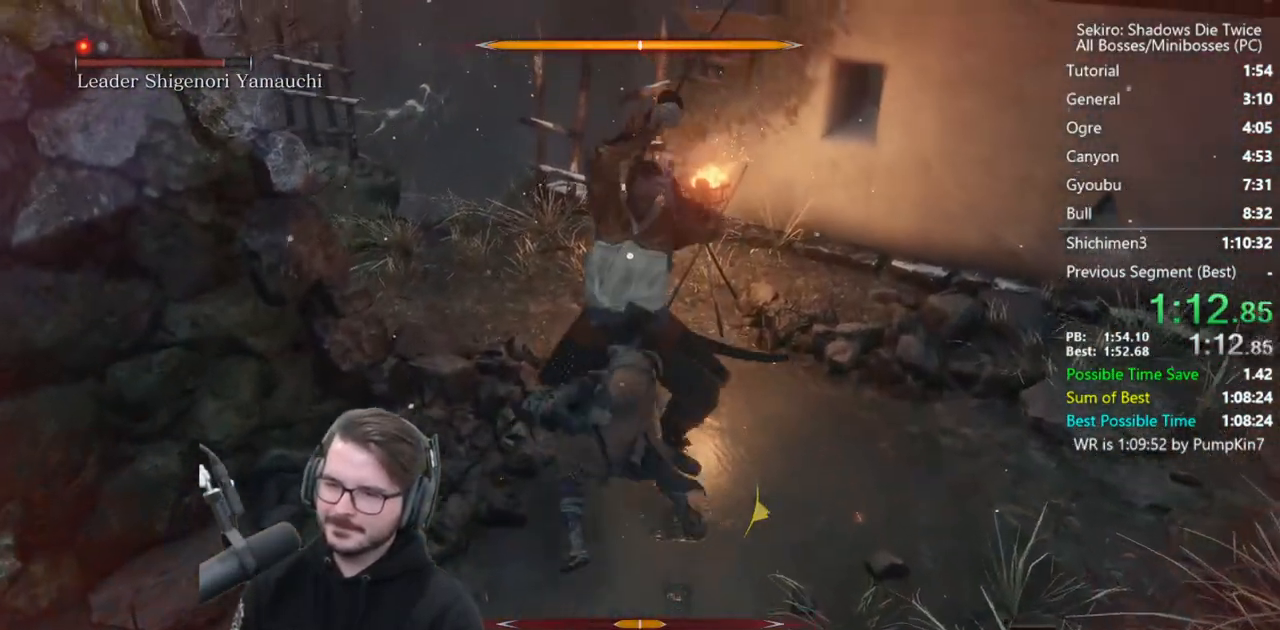
{"buttons": ["R3"], "left_stick": "center", "right_stick": "center", "events": [[50, "R1", "down"], [100, "R1", "up"], [167, "R1", "down"], [283, "R1", "up"], [400, "R3", "down"]]}
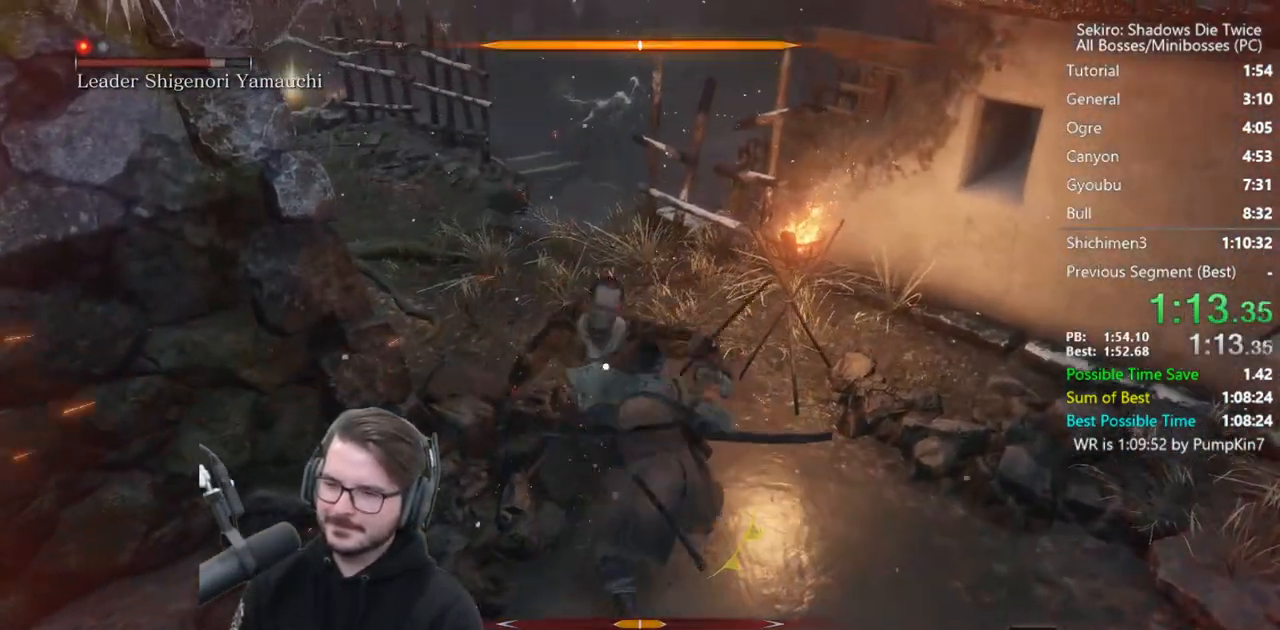
{"buttons": [], "left_stick": "up", "right_stick": "center", "events": [[50, "R3", "up"], [100, "left_stick", "up"], [100, "right_stick", "down-left"], [483, "right_stick", "center"]]}
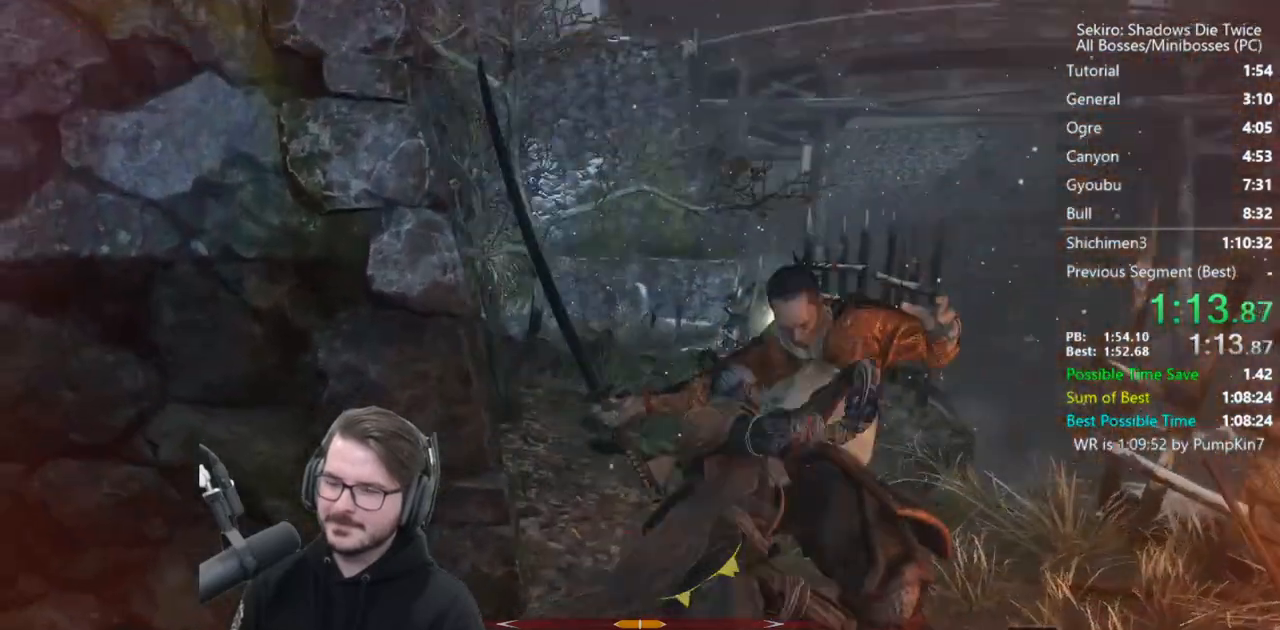
{"buttons": [], "left_stick": "up", "right_stick": "down", "events": [[283, "right_stick", "down"]]}
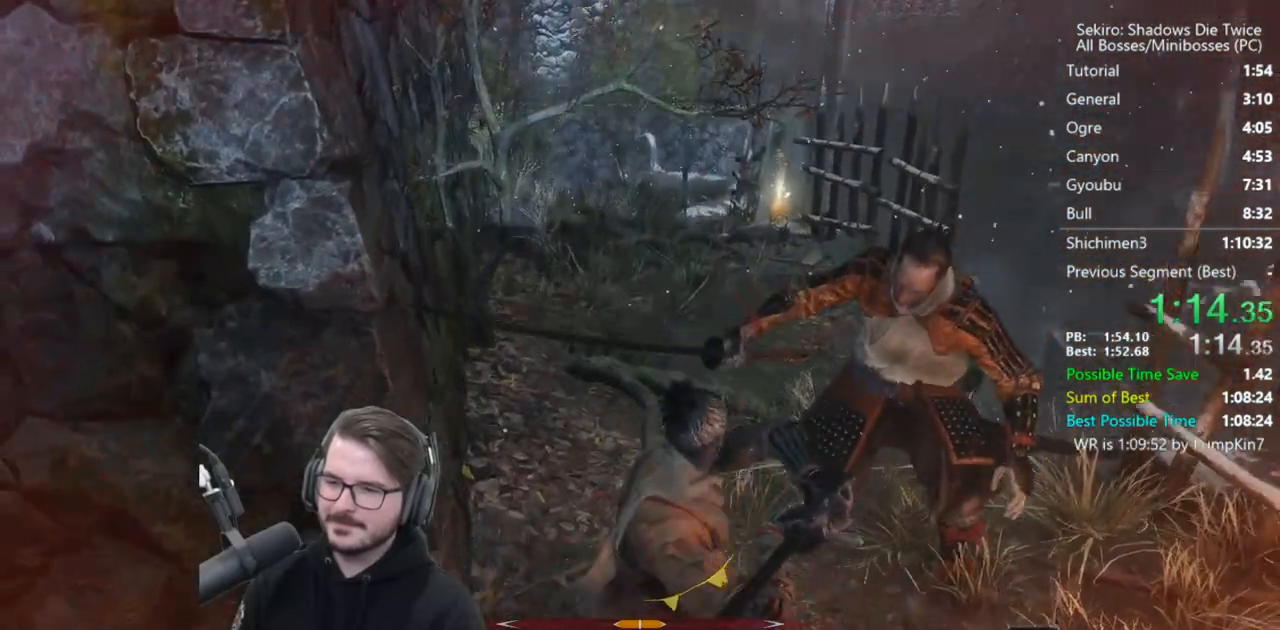
{"buttons": ["B"], "left_stick": "up", "right_stick": "center", "events": [[100, "right_stick", "center"], [350, "B", "down"]]}
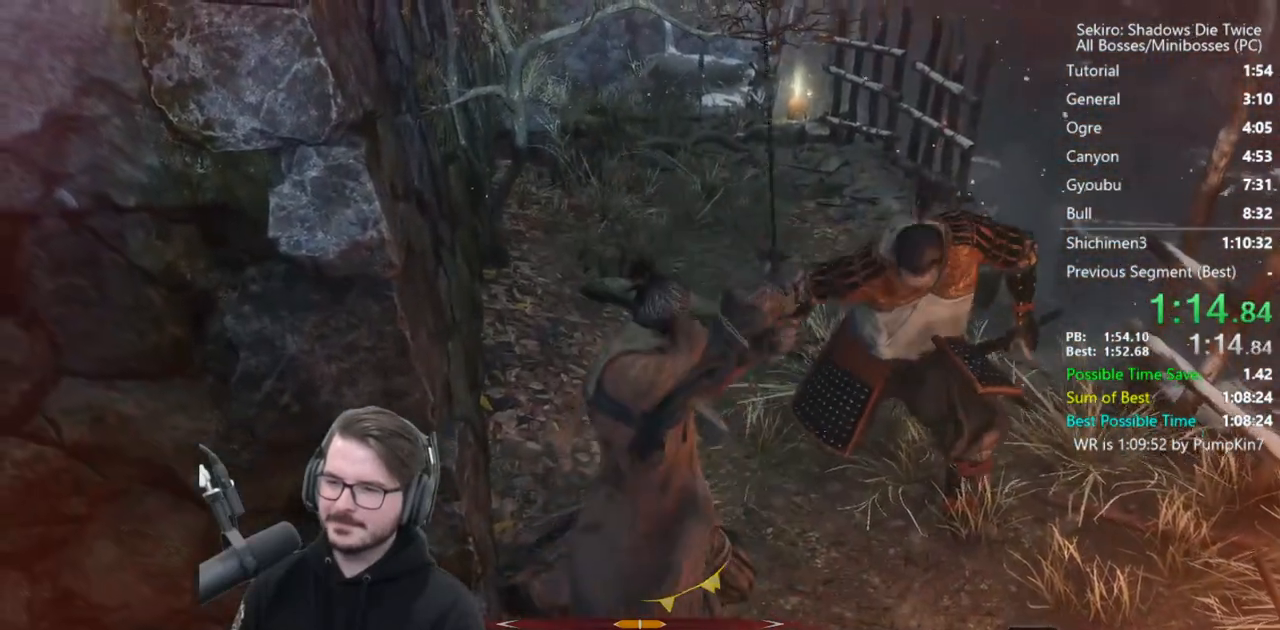
{"buttons": ["B"], "left_stick": "up", "right_stick": "center", "events": []}
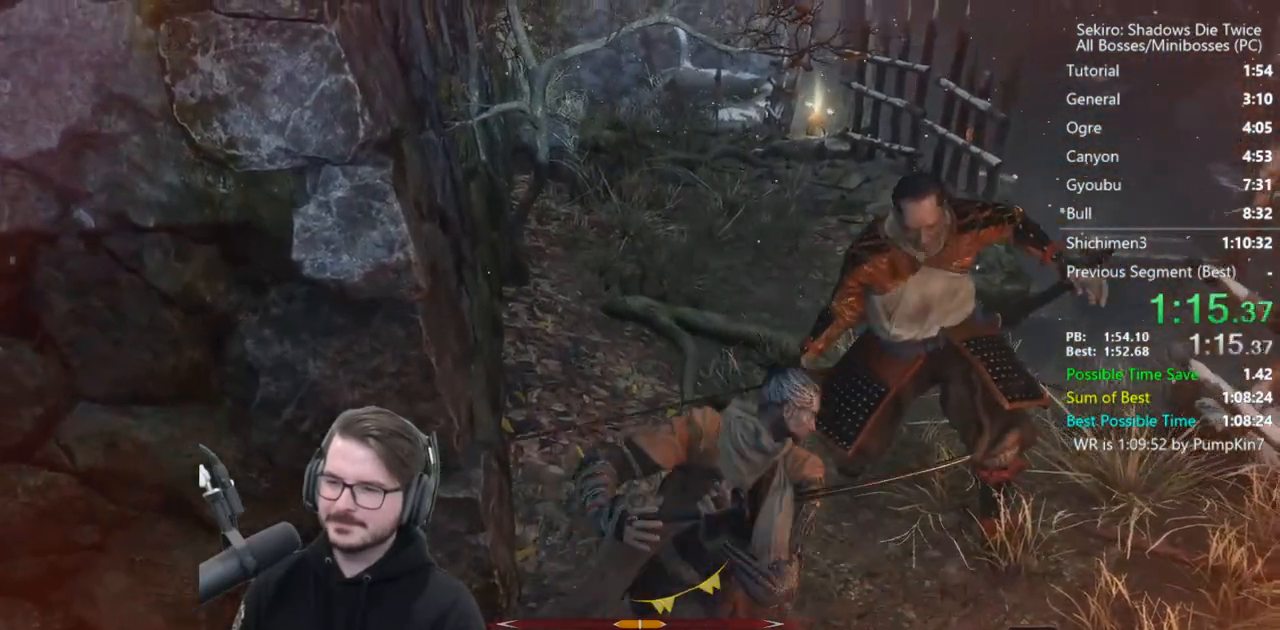
{"buttons": ["B"], "left_stick": "up", "right_stick": "center", "events": []}
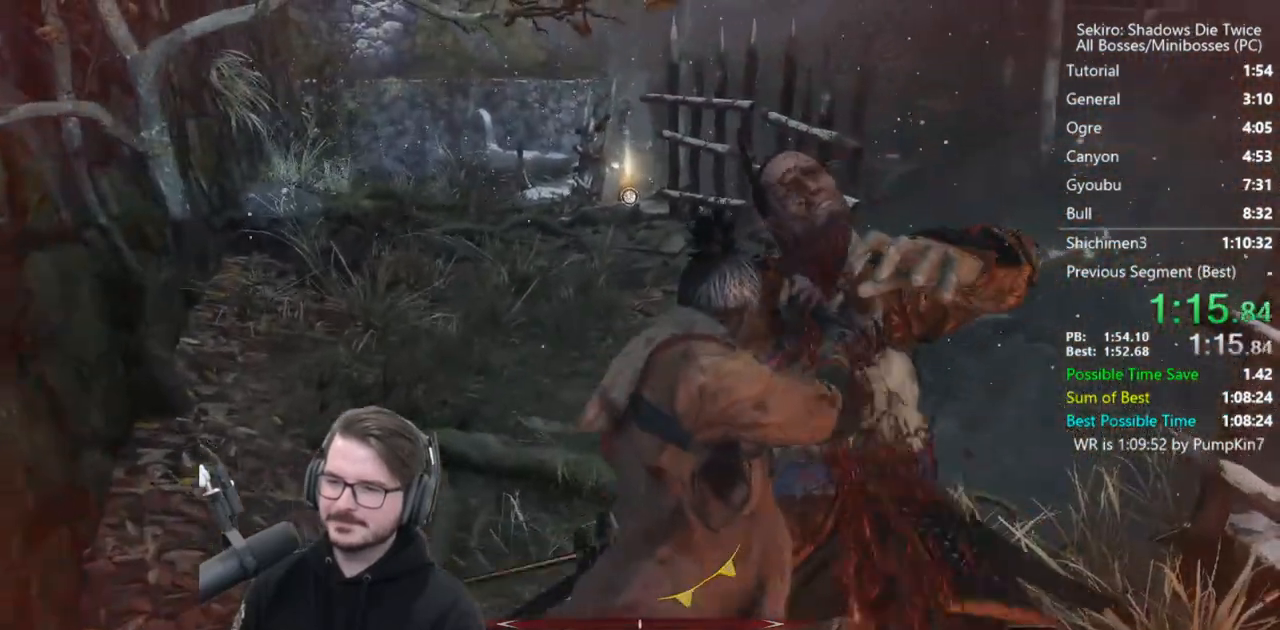
{"buttons": ["B"], "left_stick": "up", "right_stick": "center", "events": [[333, "right_stick", "down-left"], [433, "right_stick", "center"]]}
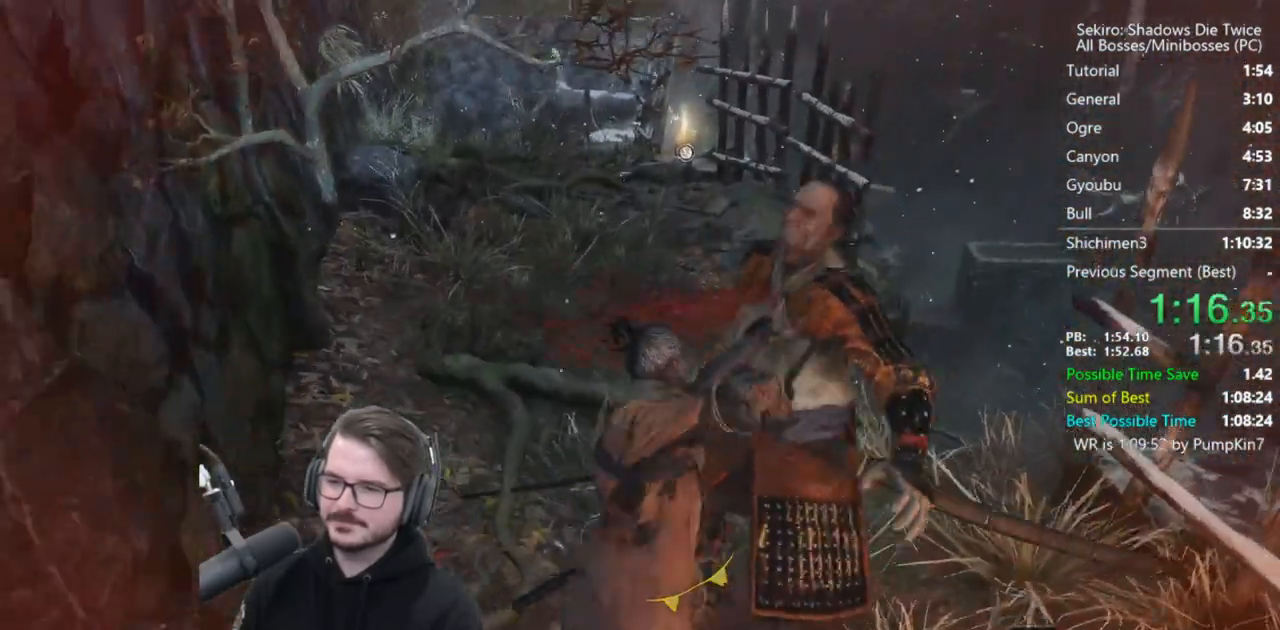
{"buttons": ["B"], "left_stick": "up", "right_stick": "center", "events": []}
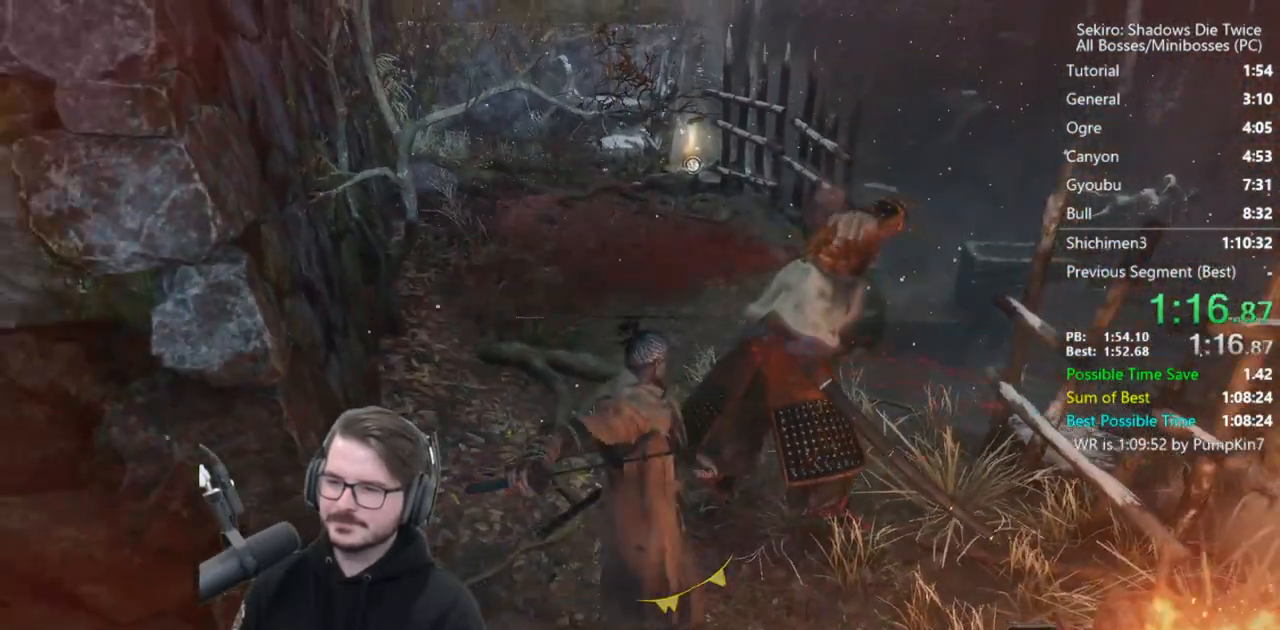
{"buttons": ["B"], "left_stick": "up", "right_stick": "down", "events": [[367, "right_stick", "down-right"], [500, "right_stick", "down"]]}
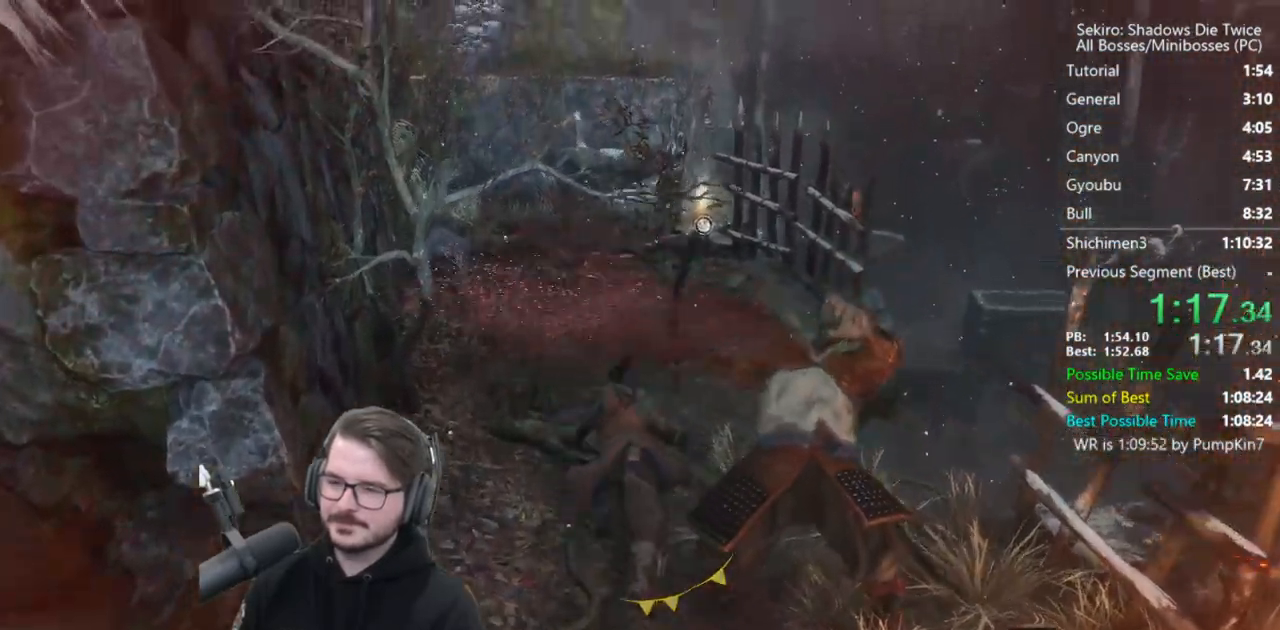
{"buttons": ["B"], "left_stick": "up", "right_stick": "down", "events": []}
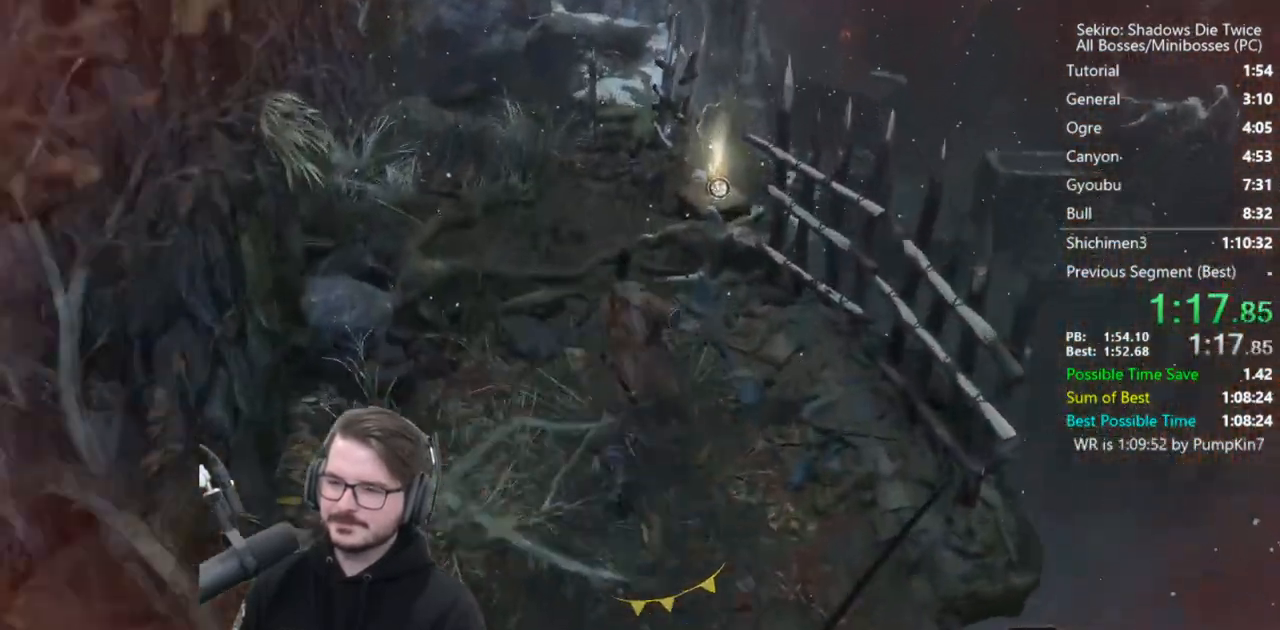
{"buttons": ["B"], "left_stick": "up", "right_stick": "center", "events": [[100, "right_stick", "center"]]}
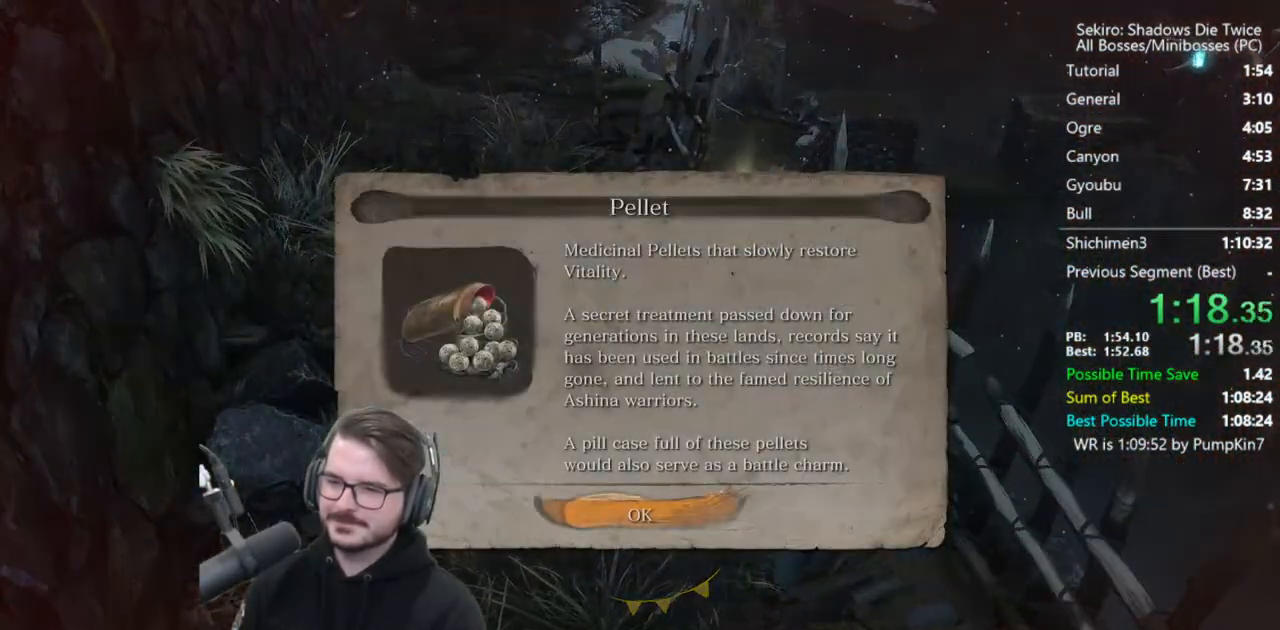
{"buttons": [], "left_stick": "up", "right_stick": "center", "events": [[17, "A", "down"], [117, "A", "up"], [333, "right_stick", "down"], [483, "B", "up"], [483, "right_stick", "center"]]}
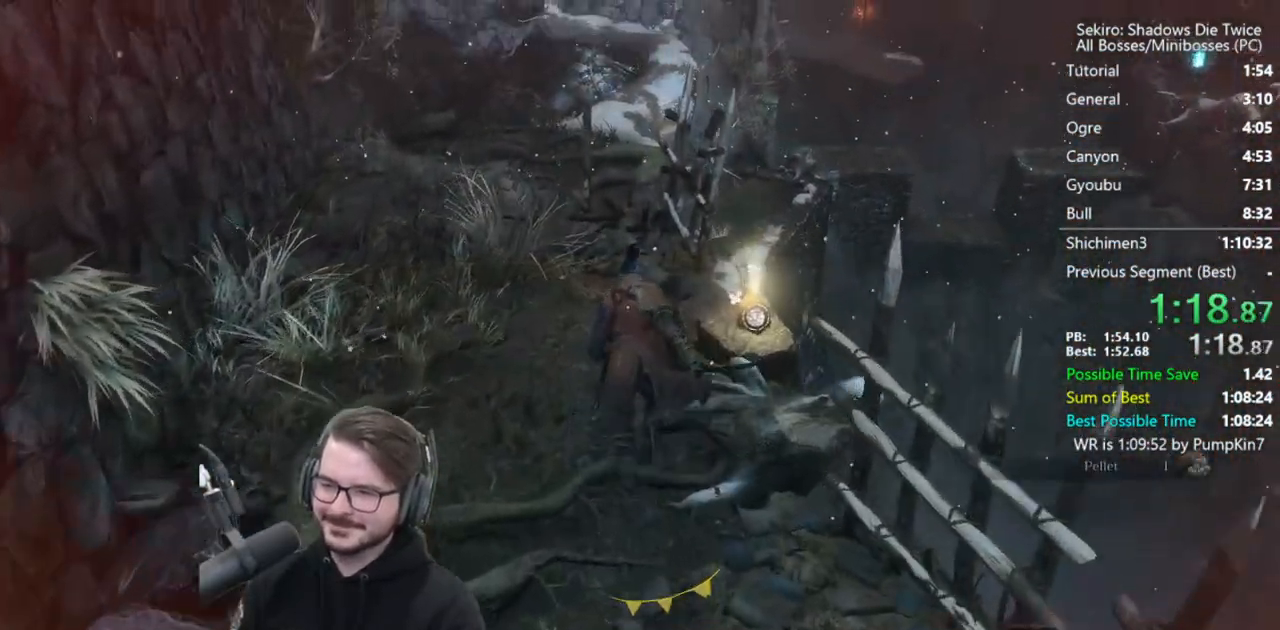
{"buttons": [], "left_stick": "up", "right_stick": "center", "events": [[50, "X", "down"], [150, "X", "up"]]}
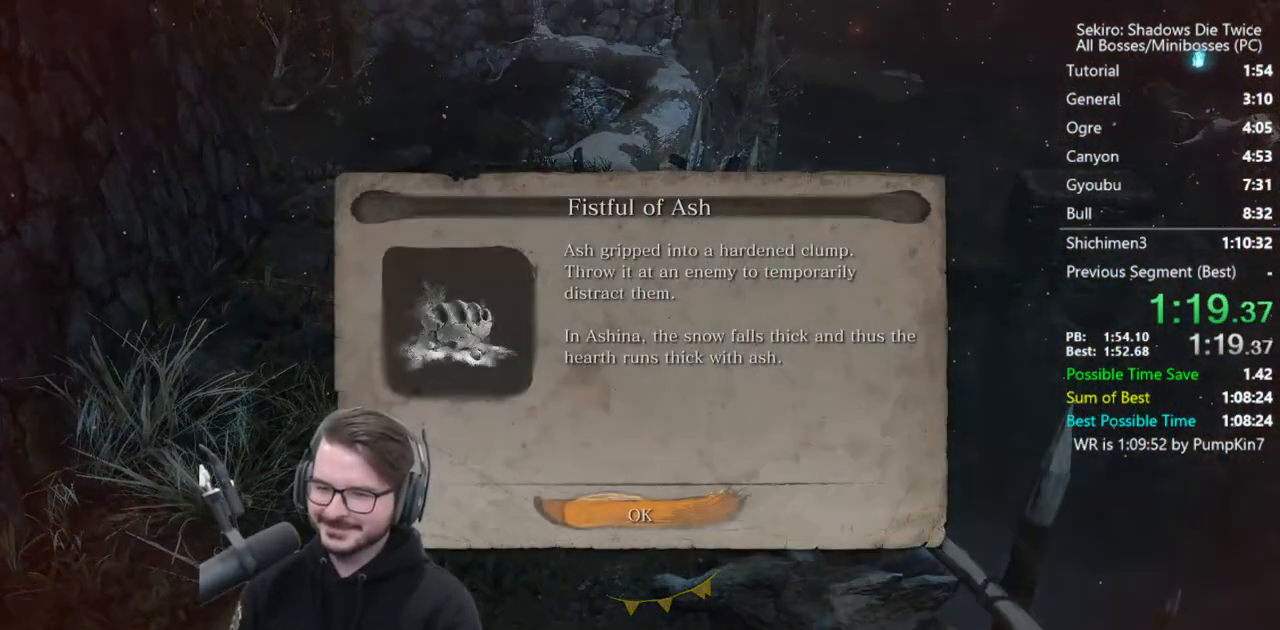
{"buttons": ["B"], "left_stick": "up", "right_stick": "center", "events": [[50, "A", "down"], [117, "A", "up"], [217, "B", "down"]]}
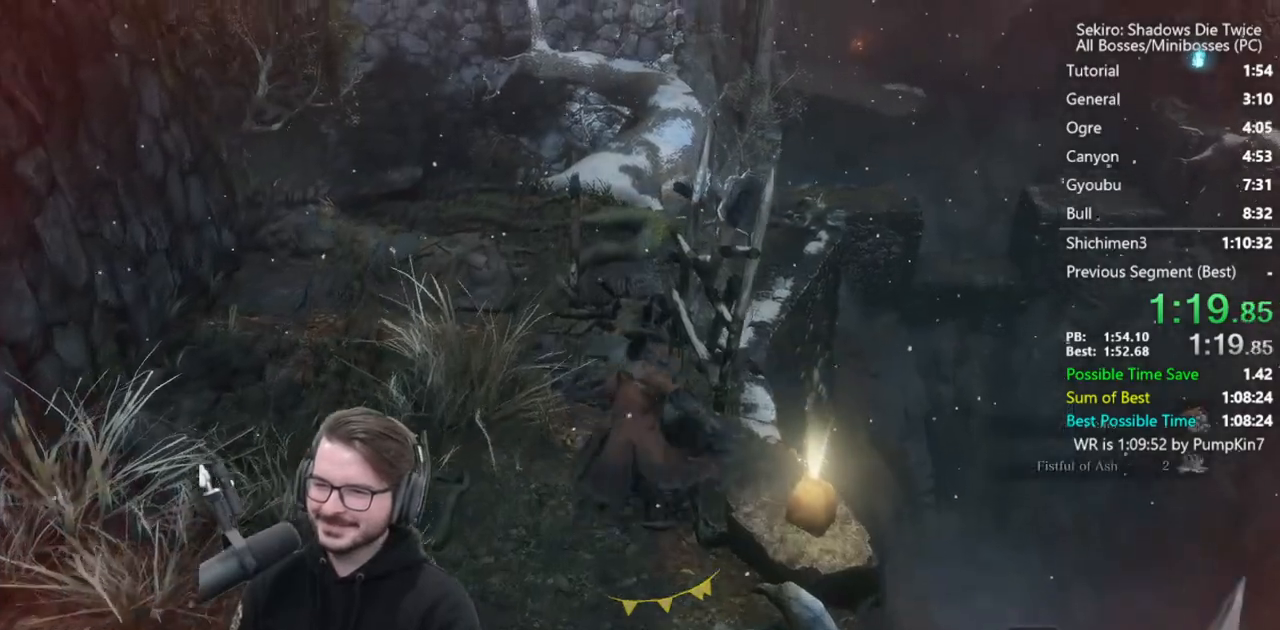
{"buttons": ["B"], "left_stick": "up", "right_stick": "down", "events": [[67, "right_stick", "down"]]}